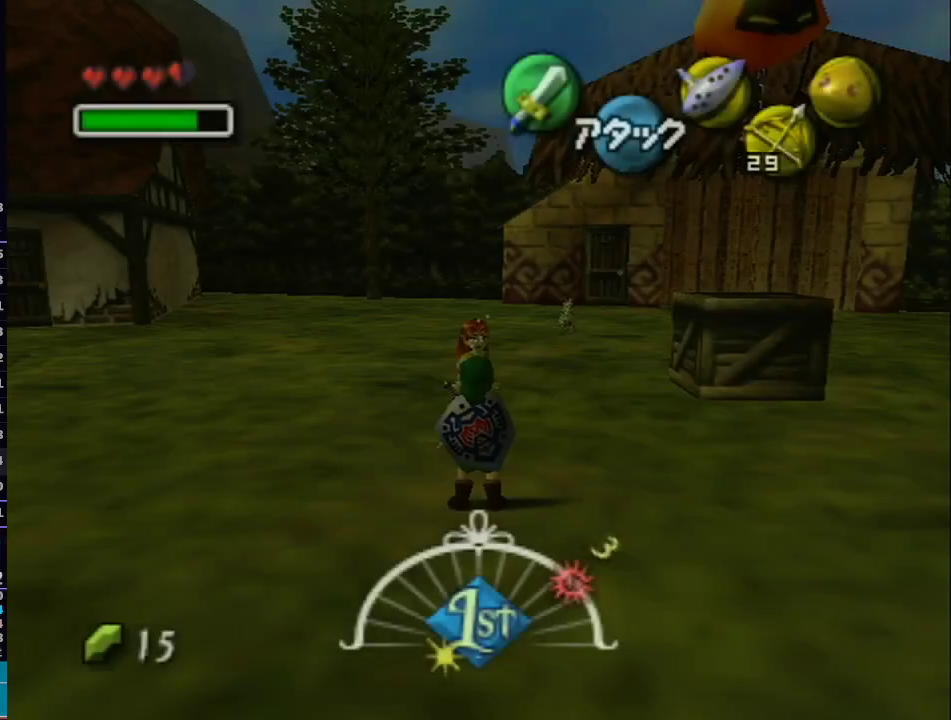
Gameplay with a controller (Nintendo layout); each line is a JSON object with the inputs held at the frame after it. "events" lists button and stick changes between this image and that frame as [ms after this image, input, new state], when the widget could be followed in between. Not read: L3 R3.
{"buttons": ["A", "B"], "left_stick": "center", "right_stick": "center", "events": [[450, "B", "down"], [483, "A", "down"]]}
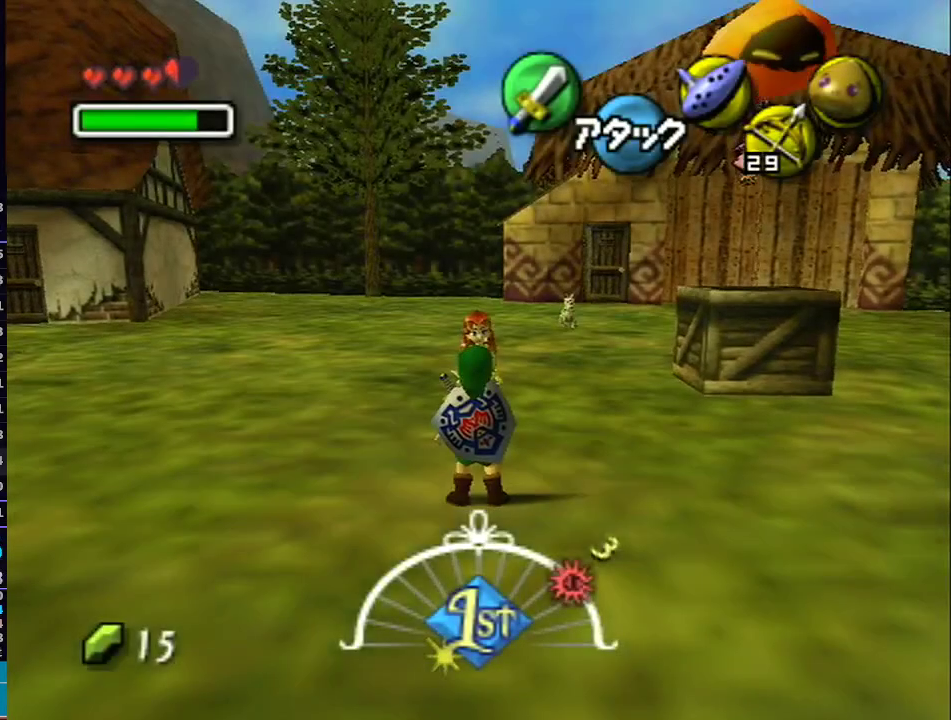
{"buttons": [], "left_stick": "center", "right_stick": "center", "events": [[33, "B", "up"], [67, "A", "up"], [167, "A", "down"], [233, "A", "up"]]}
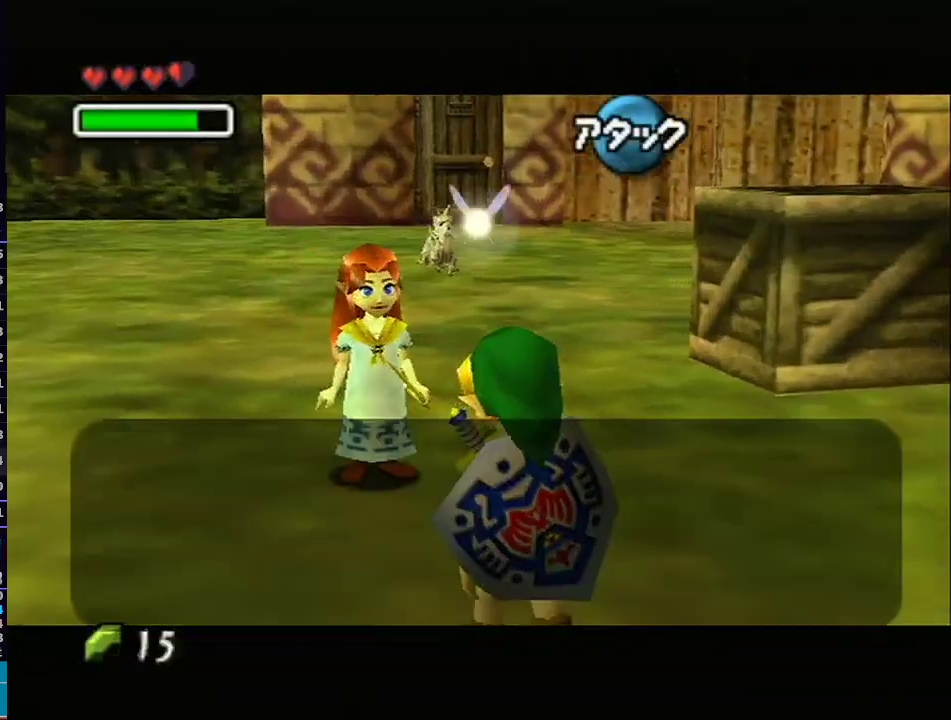
{"buttons": [], "left_stick": "center", "right_stick": "center", "events": [[100, "B", "down"], [167, "B", "up"], [200, "B", "down"], [250, "B", "up"], [317, "B", "down"], [350, "B", "up"], [417, "B", "down"], [483, "B", "up"]]}
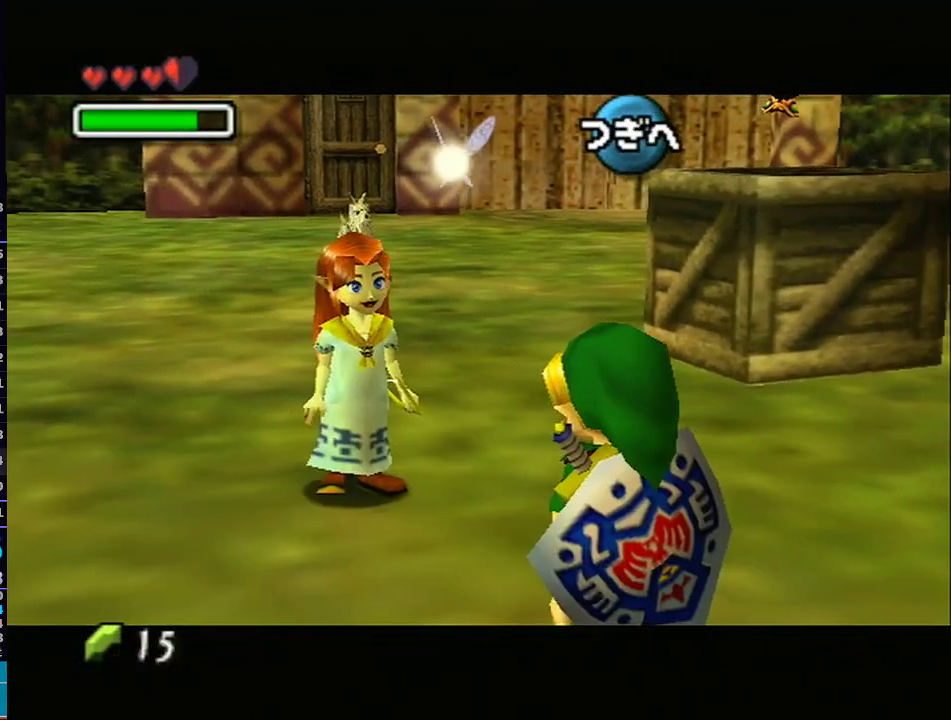
{"buttons": ["A"], "left_stick": "center", "right_stick": "center", "events": [[17, "B", "down"], [67, "B", "up"], [100, "B", "down"], [167, "B", "up"], [233, "B", "down"], [283, "B", "up"], [500, "A", "down"]]}
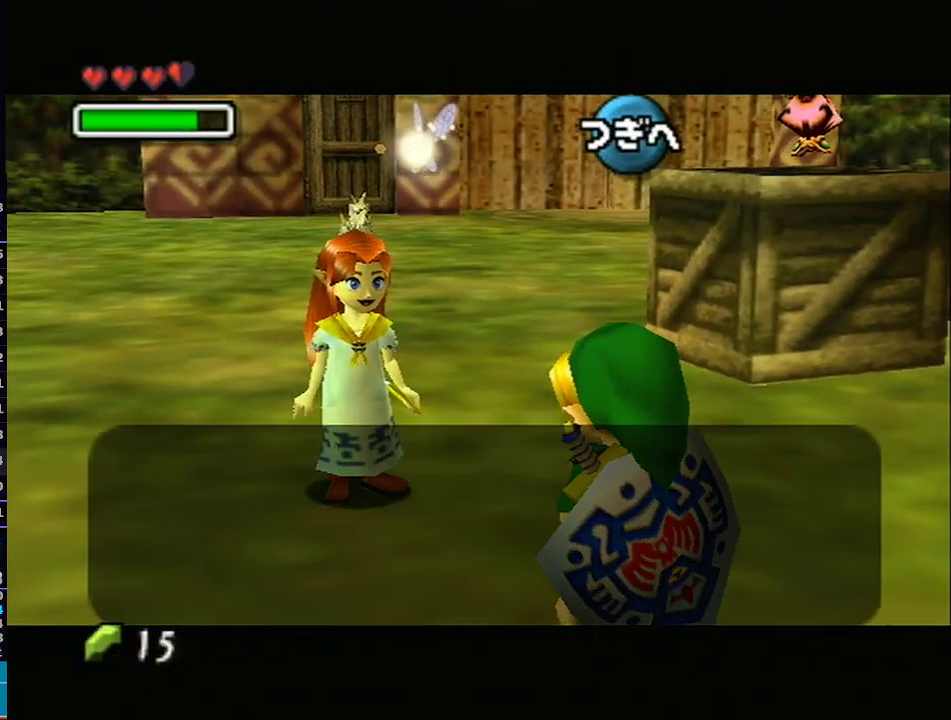
{"buttons": ["A"], "left_stick": "center", "right_stick": "center", "events": [[67, "A", "up"], [167, "A", "down"], [233, "A", "up"], [333, "A", "down"], [417, "A", "up"], [483, "A", "down"]]}
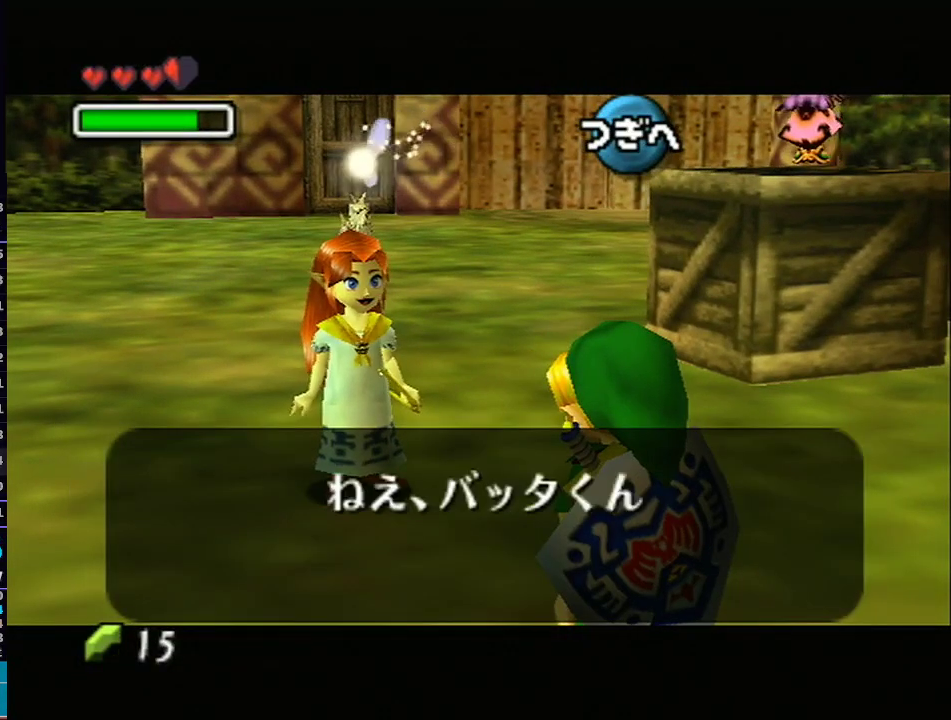
{"buttons": [], "left_stick": "center", "right_stick": "center", "events": [[100, "A", "up"], [133, "A", "down"], [200, "A", "up"]]}
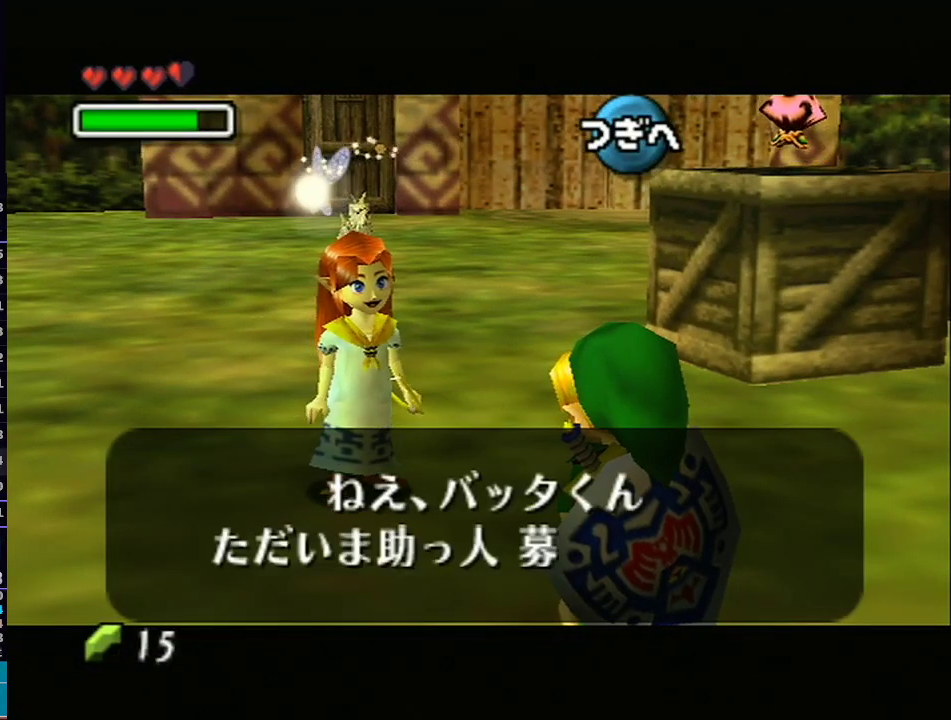
{"buttons": ["A"], "left_stick": "center", "right_stick": "center", "events": [[233, "B", "down"], [267, "A", "down"], [267, "B", "up"], [317, "A", "up"], [317, "B", "down"], [350, "A", "down"], [383, "B", "up"], [417, "B", "down"], [483, "B", "up"]]}
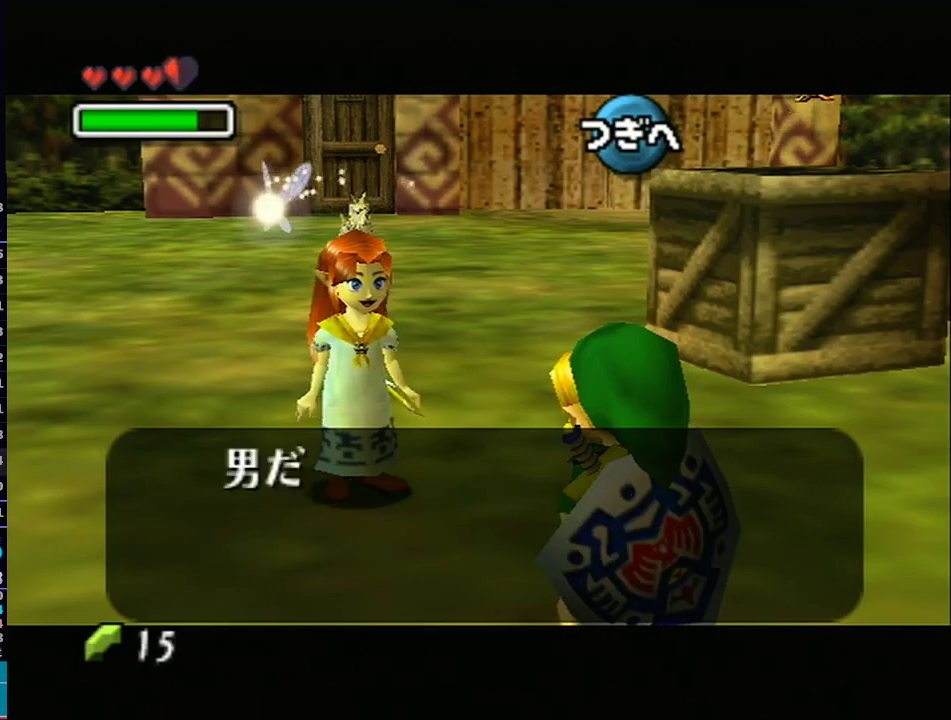
{"buttons": [], "left_stick": "center", "right_stick": "center", "events": [[17, "A", "up"], [17, "B", "down"], [67, "A", "down"], [67, "B", "up"], [100, "A", "up"], [133, "B", "down"], [200, "B", "up"]]}
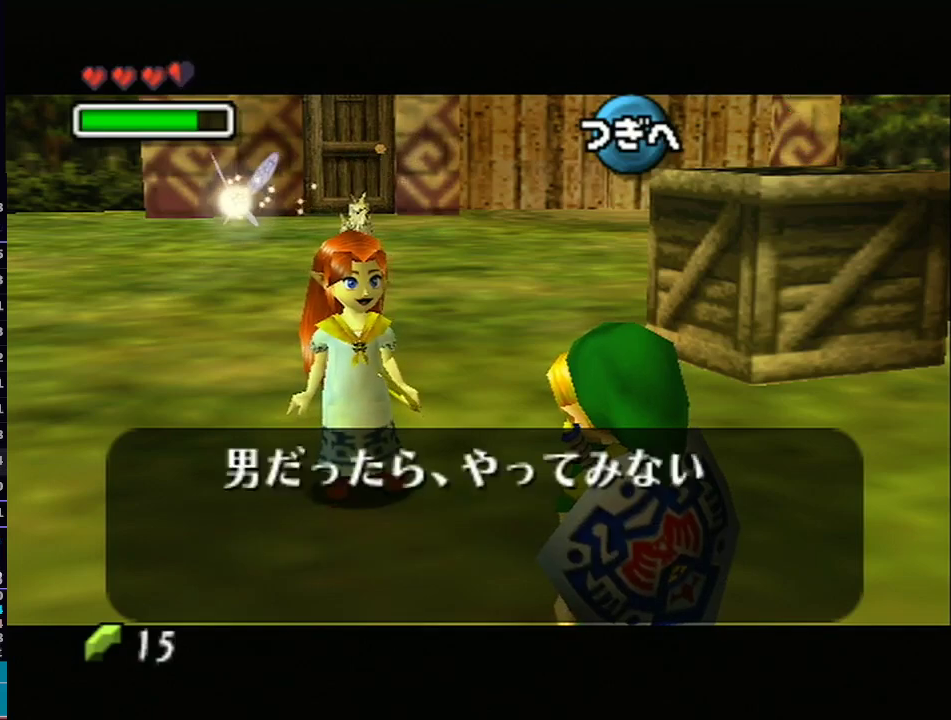
{"buttons": [], "left_stick": "center", "right_stick": "center", "events": [[133, "R1", "down"], [167, "R1", "up"], [300, "A", "down"], [317, "A", "up"], [417, "A", "down"], [450, "A", "up"], [483, "A", "down"], [500, "A", "up"]]}
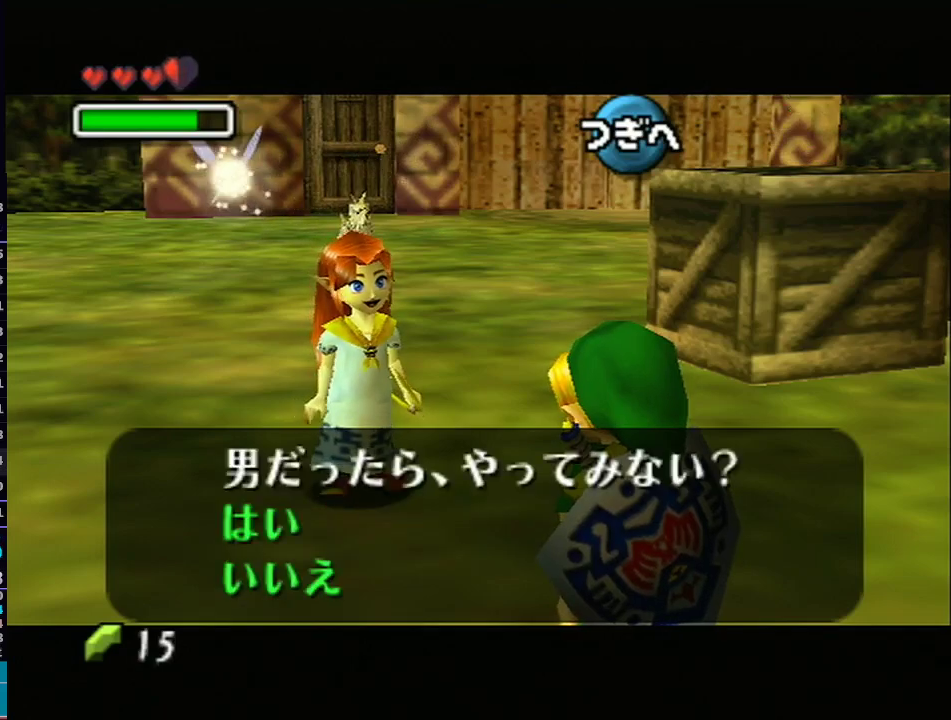
{"buttons": [], "left_stick": "center", "right_stick": "center", "events": [[100, "A", "down"], [133, "A", "up"], [167, "A", "down"], [200, "A", "up"]]}
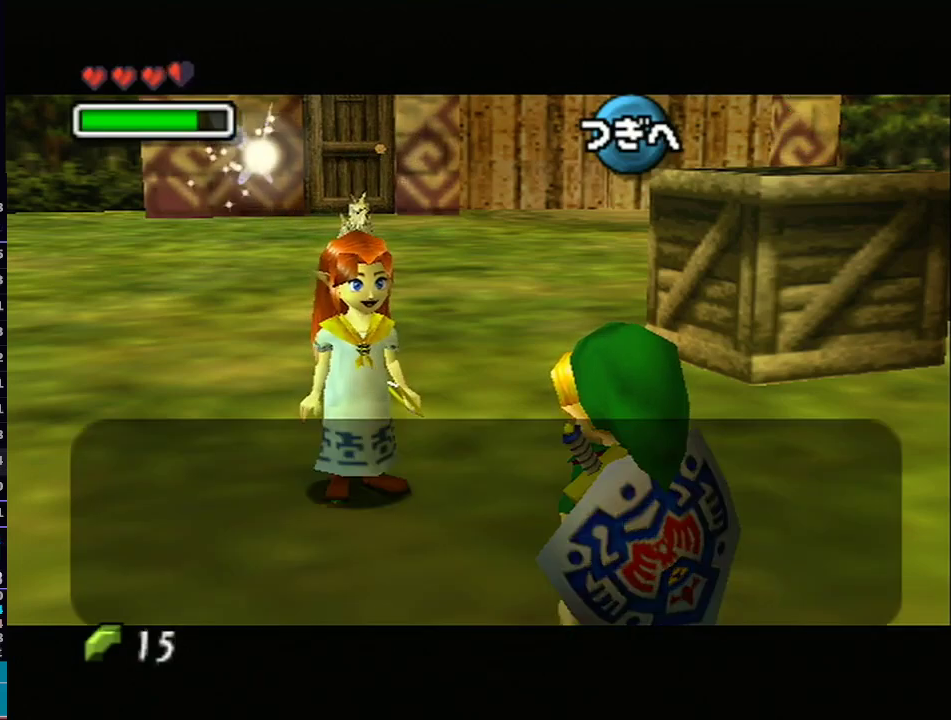
{"buttons": [], "left_stick": "center", "right_stick": "center", "events": [[83, "B", "down"], [133, "B", "up"], [250, "B", "down"], [317, "B", "up"], [383, "B", "down"], [417, "B", "up"], [450, "B", "down"], [500, "B", "up"]]}
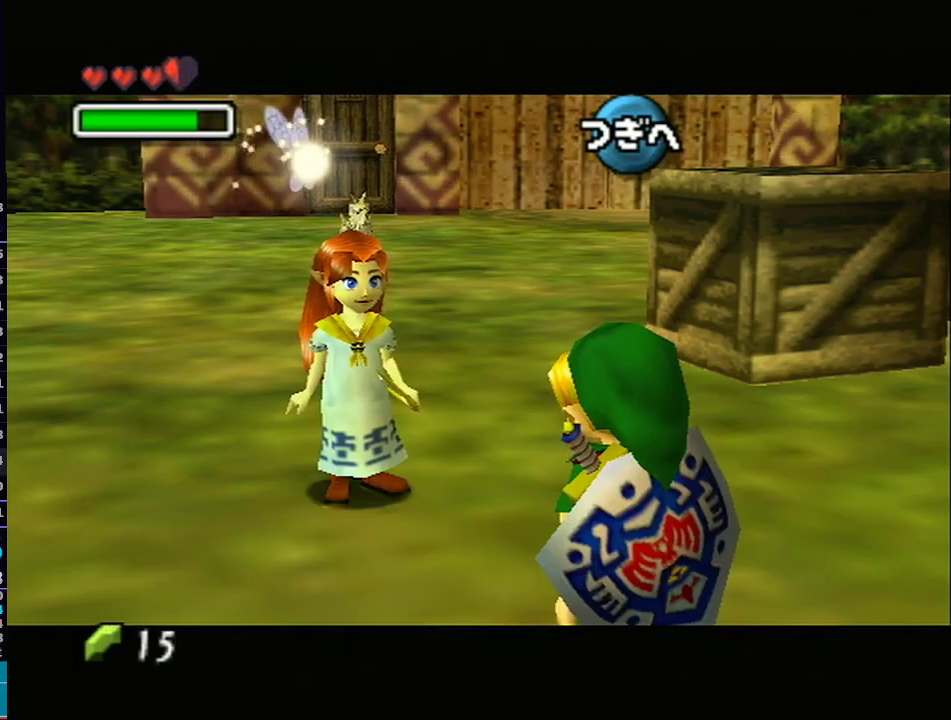
{"buttons": [], "left_stick": "center", "right_stick": "center", "events": [[67, "B", "down"], [100, "B", "up"], [167, "A", "down"], [200, "A", "up"]]}